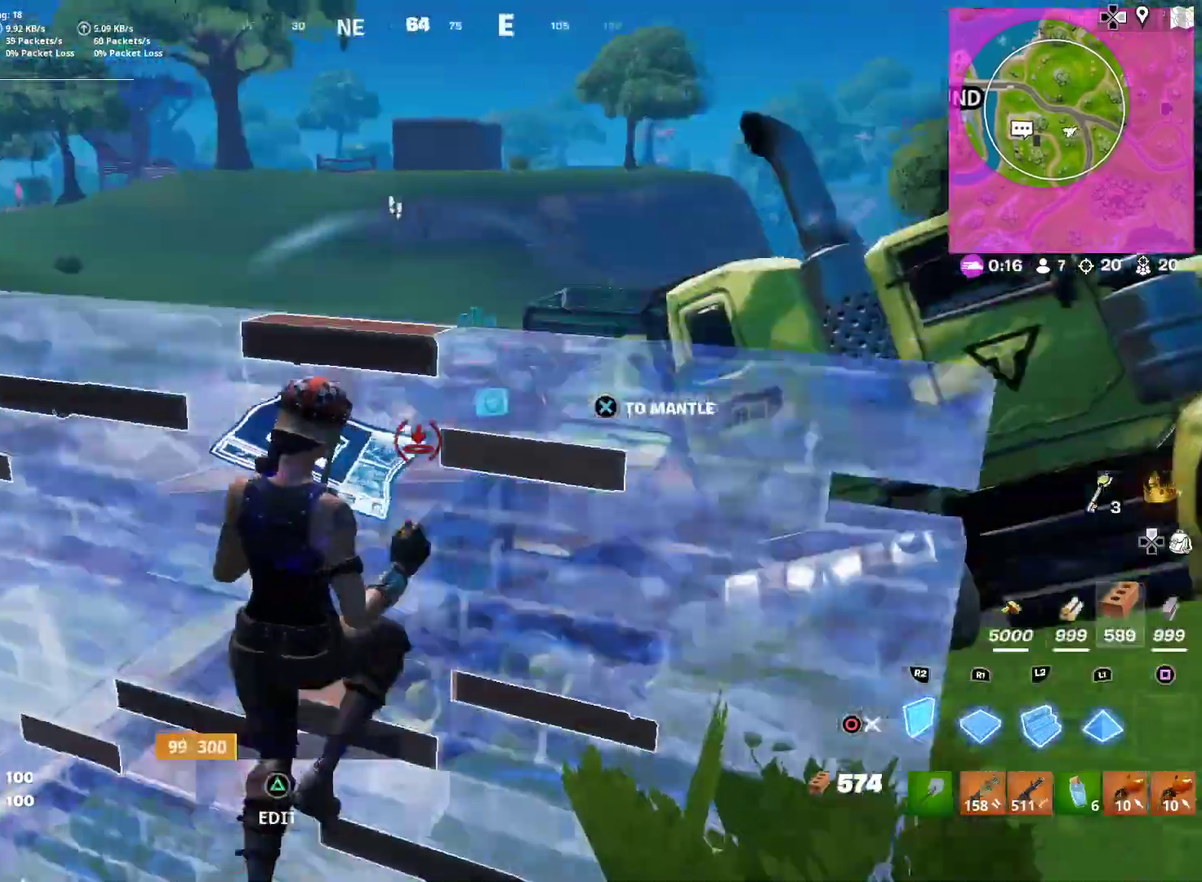
Gameplay with a controller (PlayStation layout); each line is a JSON object with the inputs held at the frame after it (dt_ms = milliseconds from this image to that frame). "button_events" lists button changes between this image and that frame as [ms after this image, input, new state], when the widget could be followed in between (sticks are given only as held states). This document gives stick clicks only as held states, not as events. Not read: L1 R1 TOUCHPAD.
{"dt_ms": 400, "buttons": ["CIRCLE"], "left_stick": "down", "right_stick": "left", "button_events": [[100, "R2", "up"], [300, "CIRCLE", "down"]]}
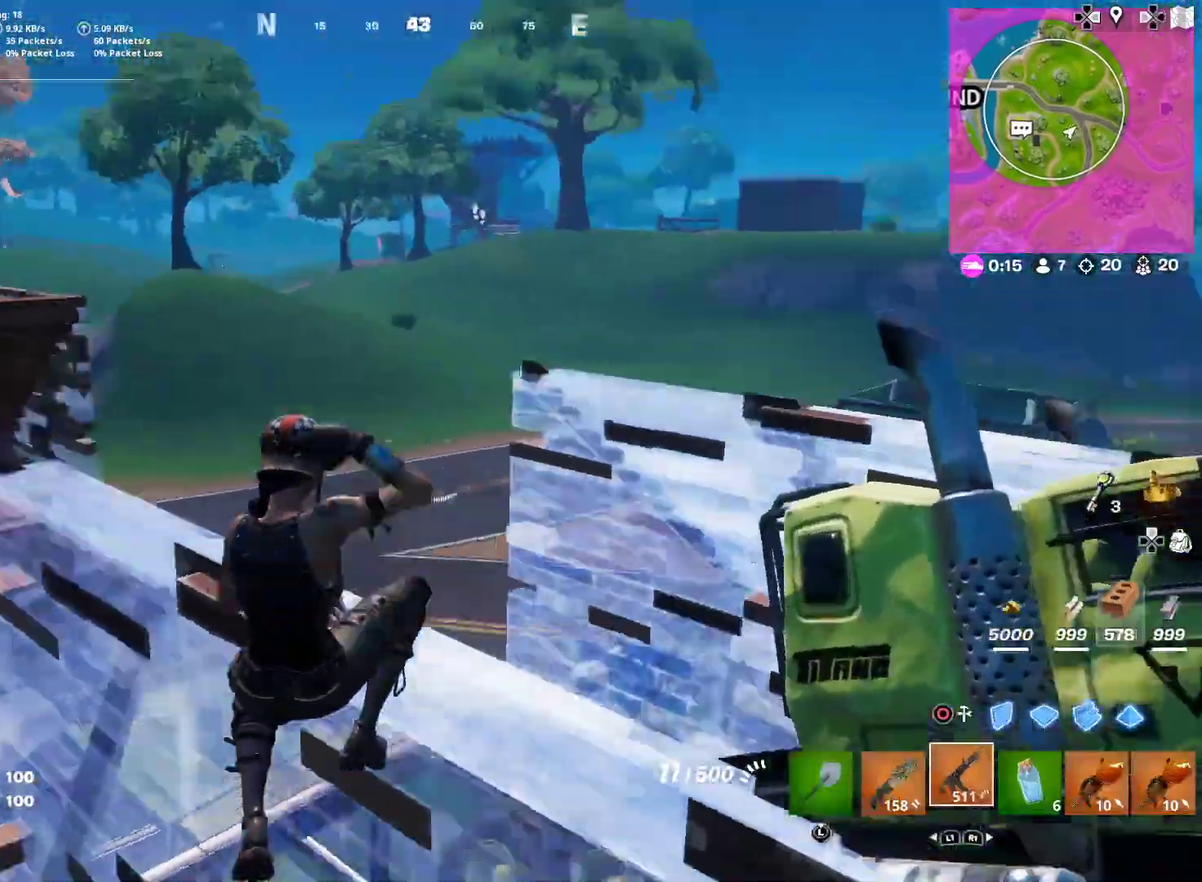
{"dt_ms": 501, "buttons": [], "left_stick": "right", "right_stick": "center", "button_events": [[17, "CIRCLE", "up"]]}
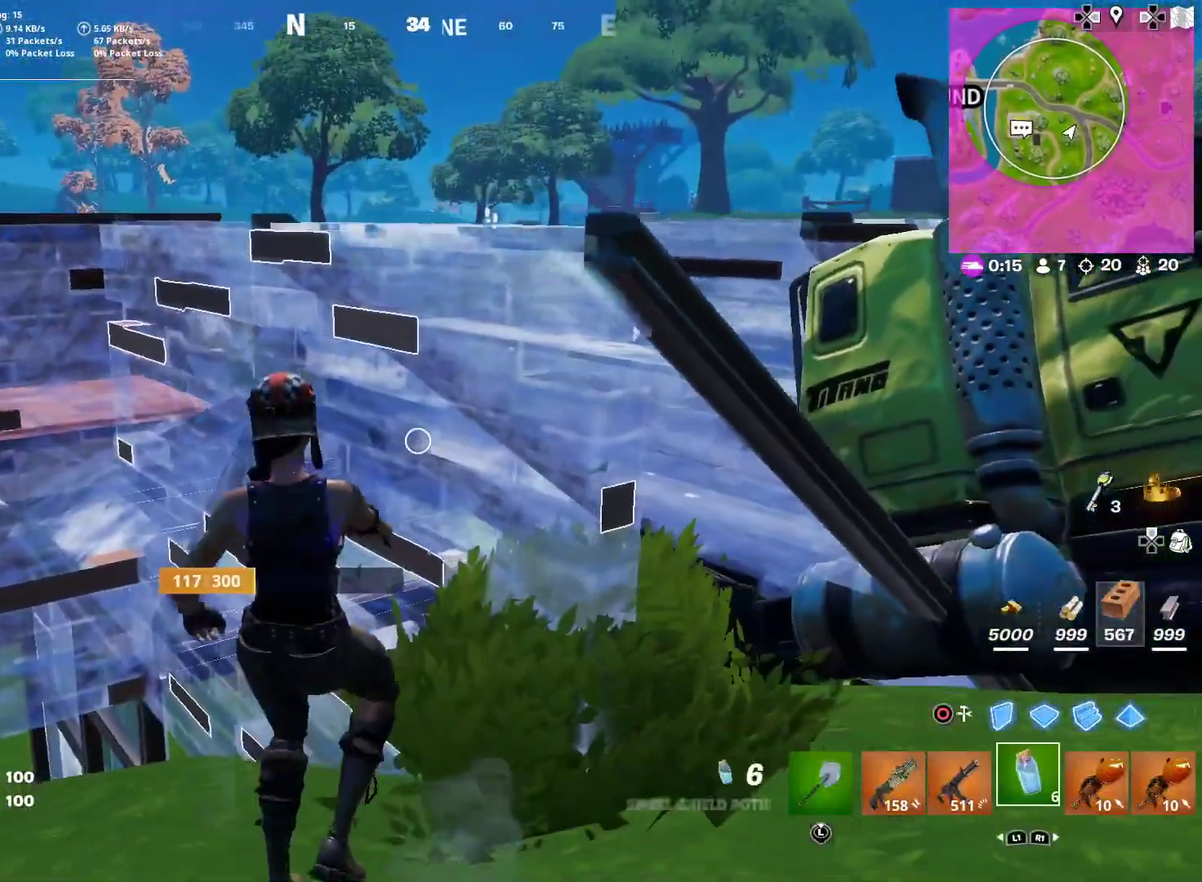
{"dt_ms": 501, "buttons": [], "left_stick": "down-left", "right_stick": "center", "button_events": []}
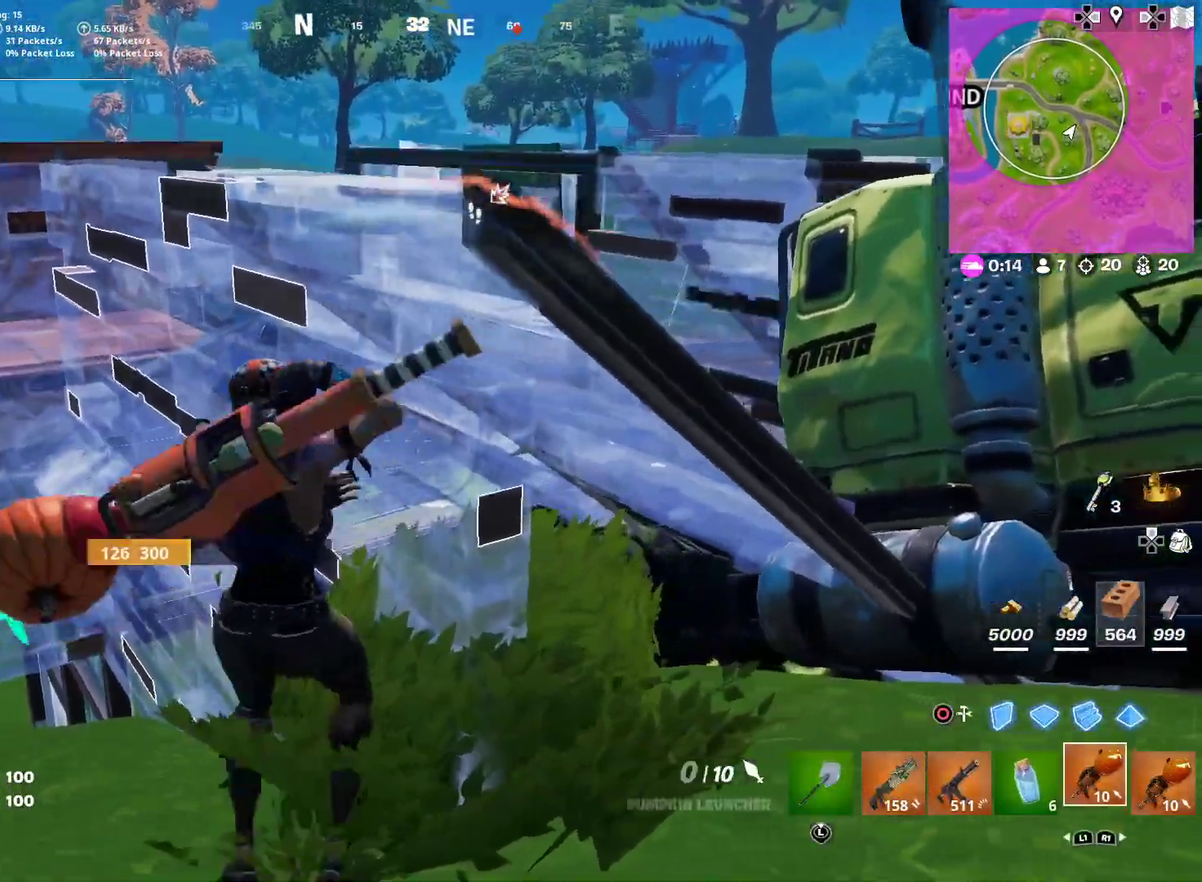
{"dt_ms": 500, "buttons": [], "left_stick": "left", "right_stick": "center", "button_events": []}
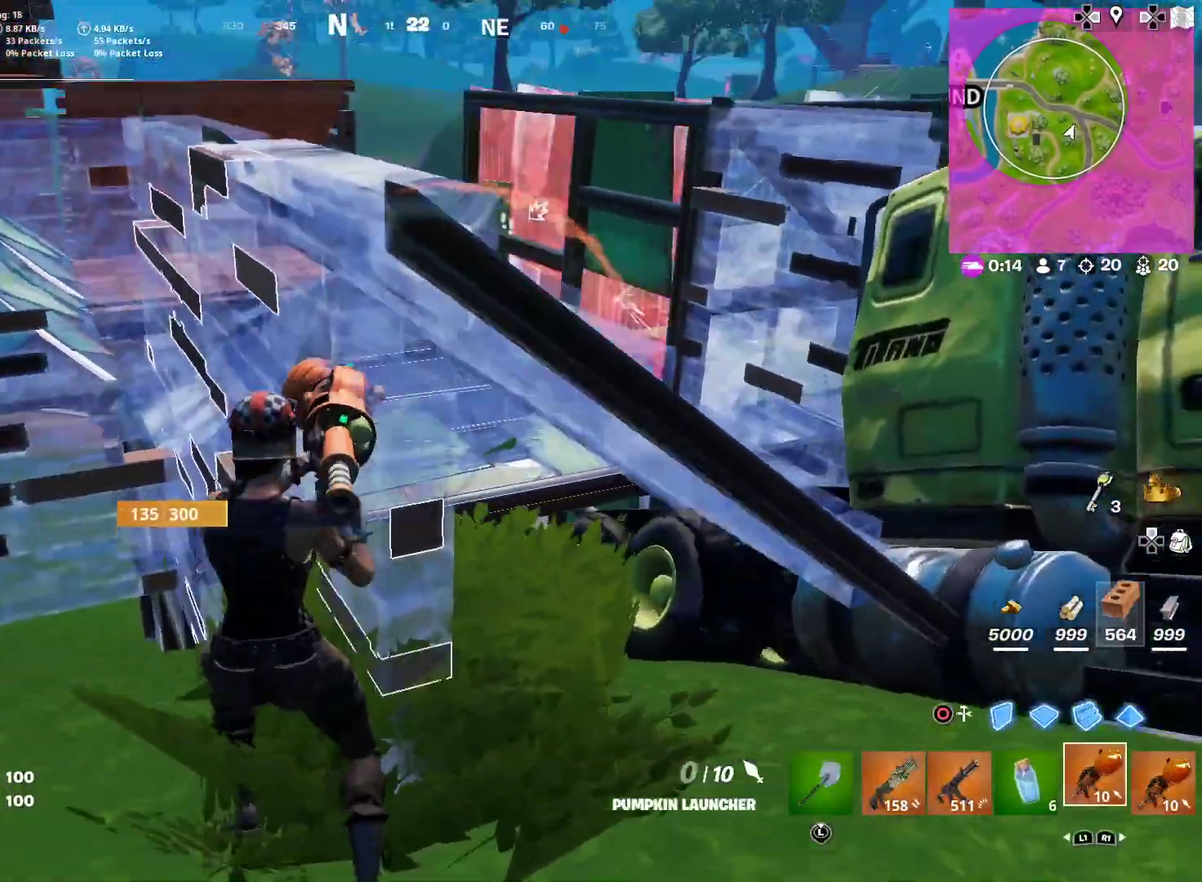
{"dt_ms": 500, "buttons": [], "left_stick": "down", "right_stick": "center", "button_events": []}
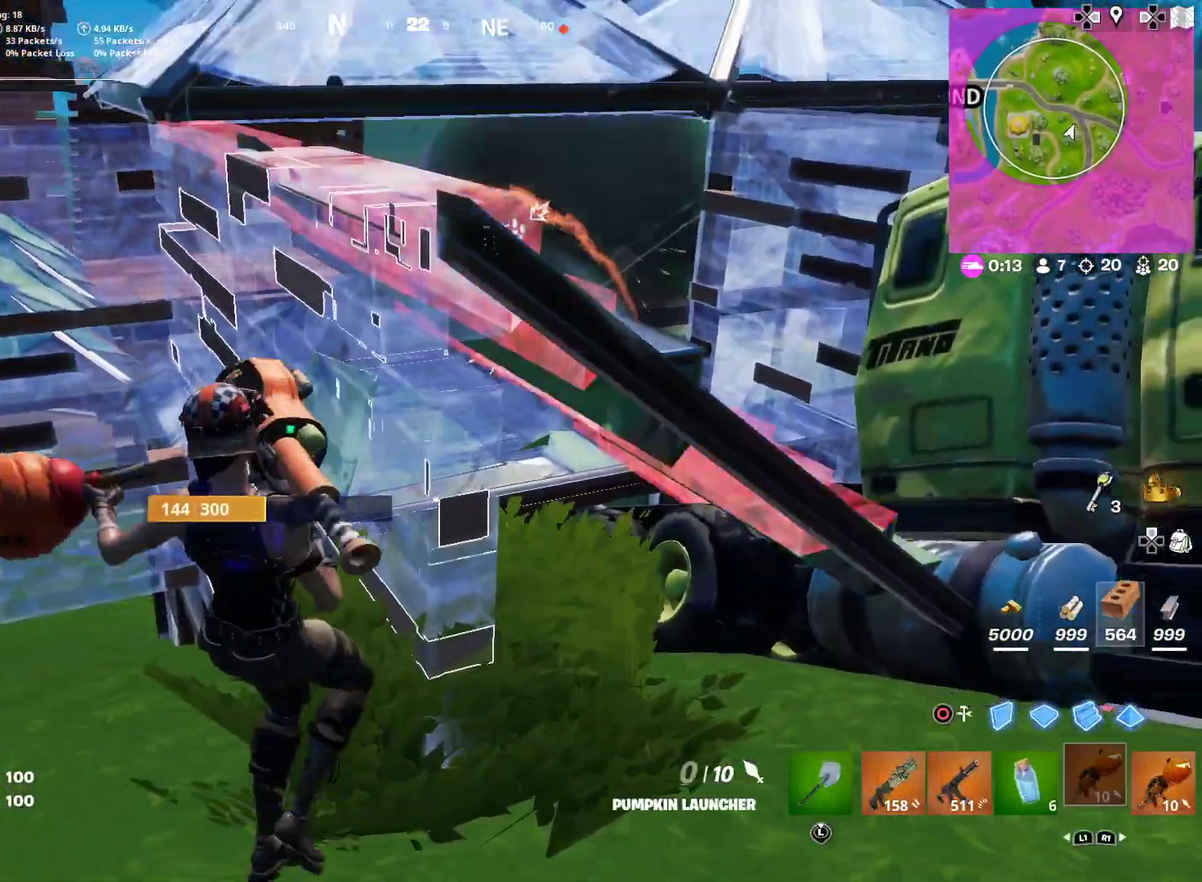
{"dt_ms": 484, "buttons": [], "left_stick": "down", "right_stick": "center", "button_events": []}
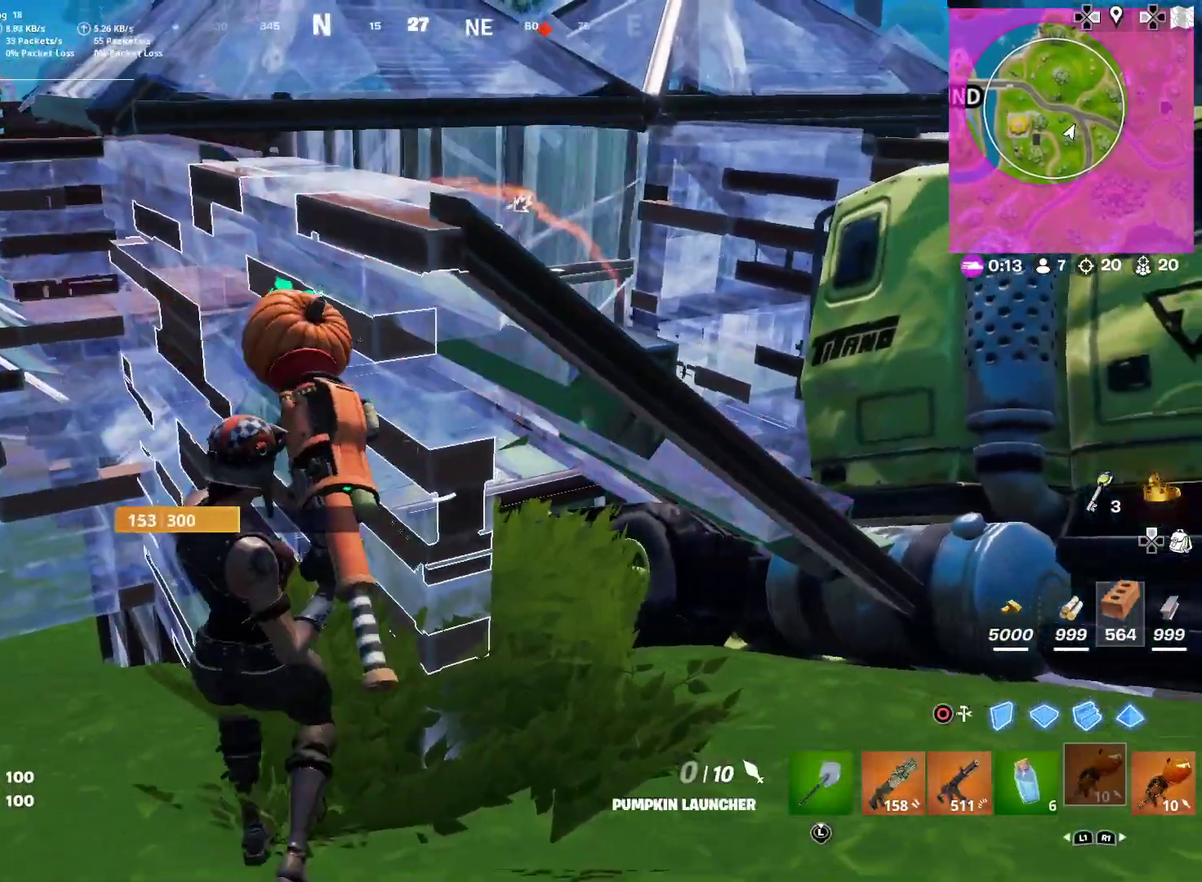
{"dt_ms": 501, "buttons": [], "left_stick": "down", "right_stick": "center", "button_events": []}
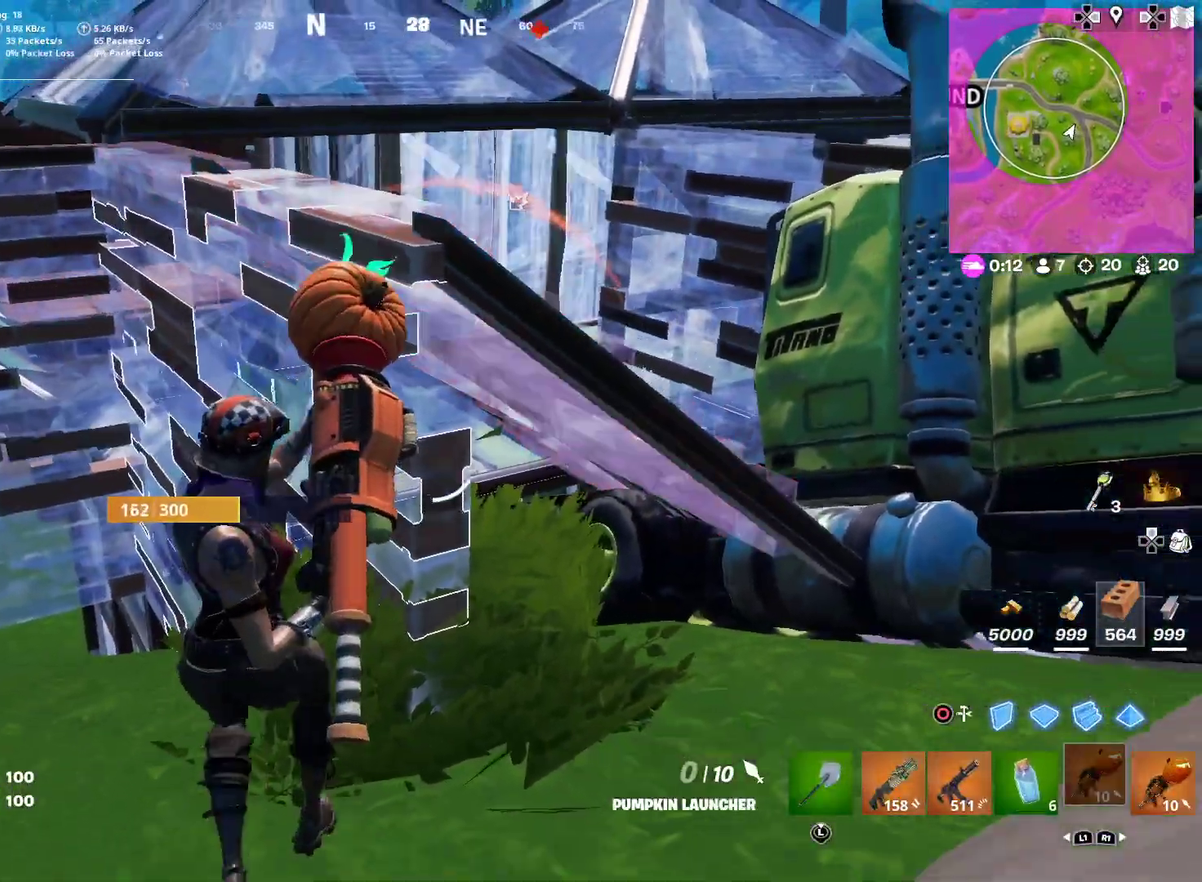
{"dt_ms": 500, "buttons": ["CROSS"], "left_stick": "center", "right_stick": "center", "button_events": [[484, "CROSS", "down"]]}
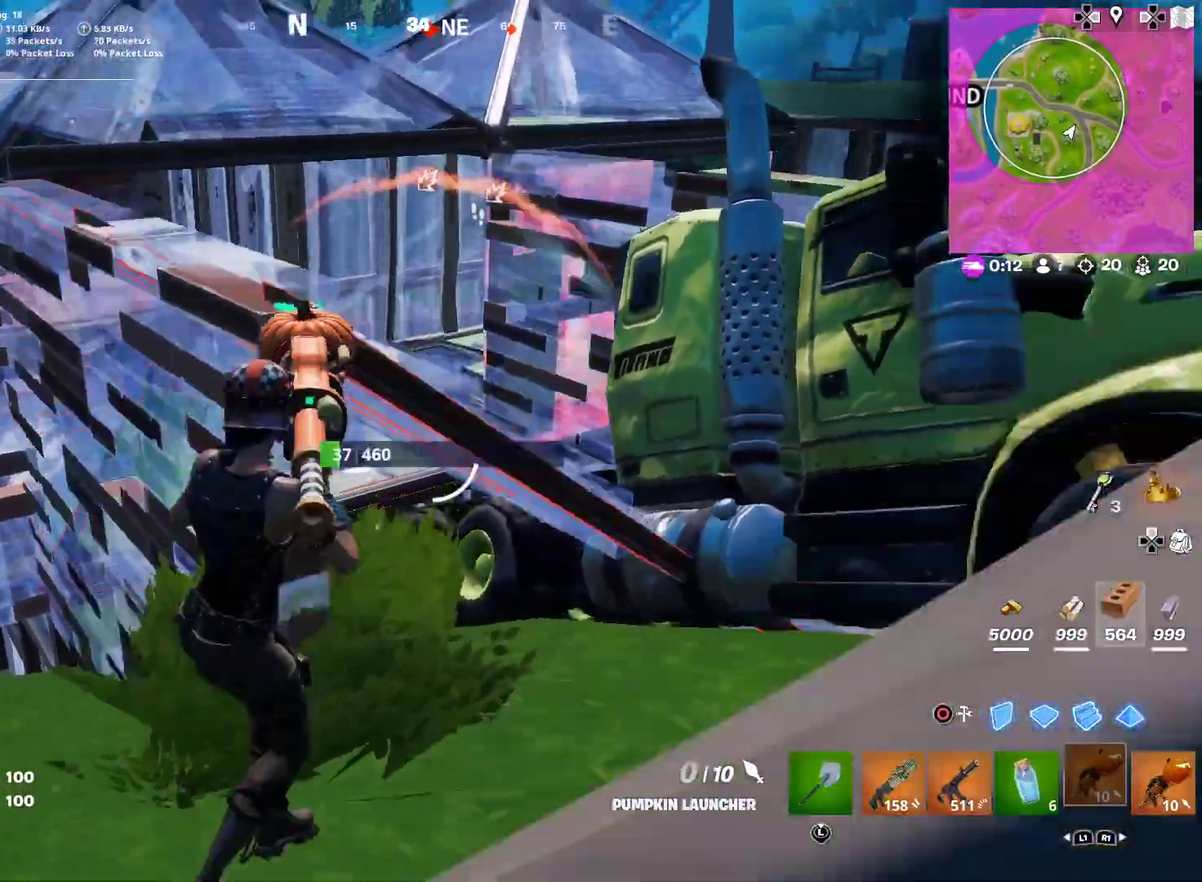
{"dt_ms": 501, "buttons": [], "left_stick": "left", "right_stick": "center", "button_events": [[100, "CROSS", "up"]]}
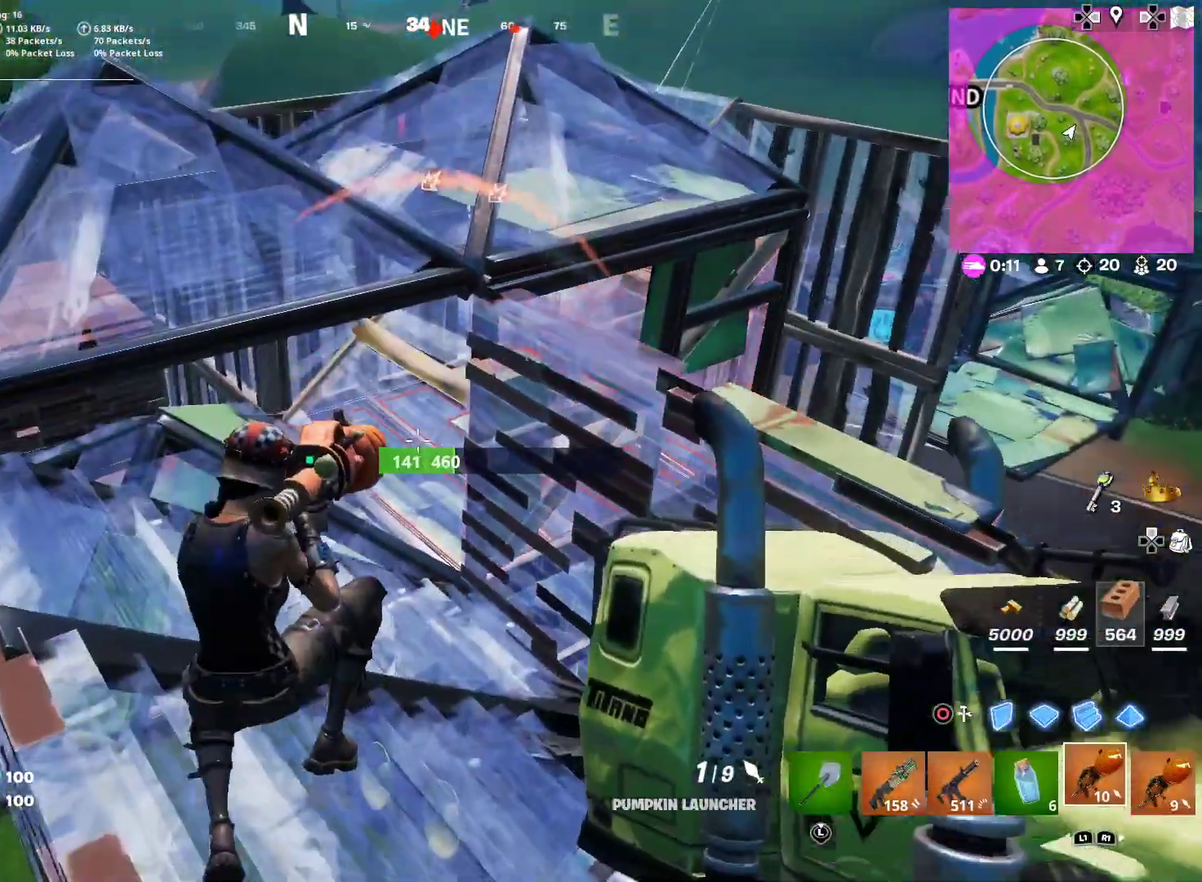
{"dt_ms": 500, "buttons": [], "left_stick": "down", "right_stick": "center", "button_events": [[150, "R2", "down"], [267, "R2", "up"]]}
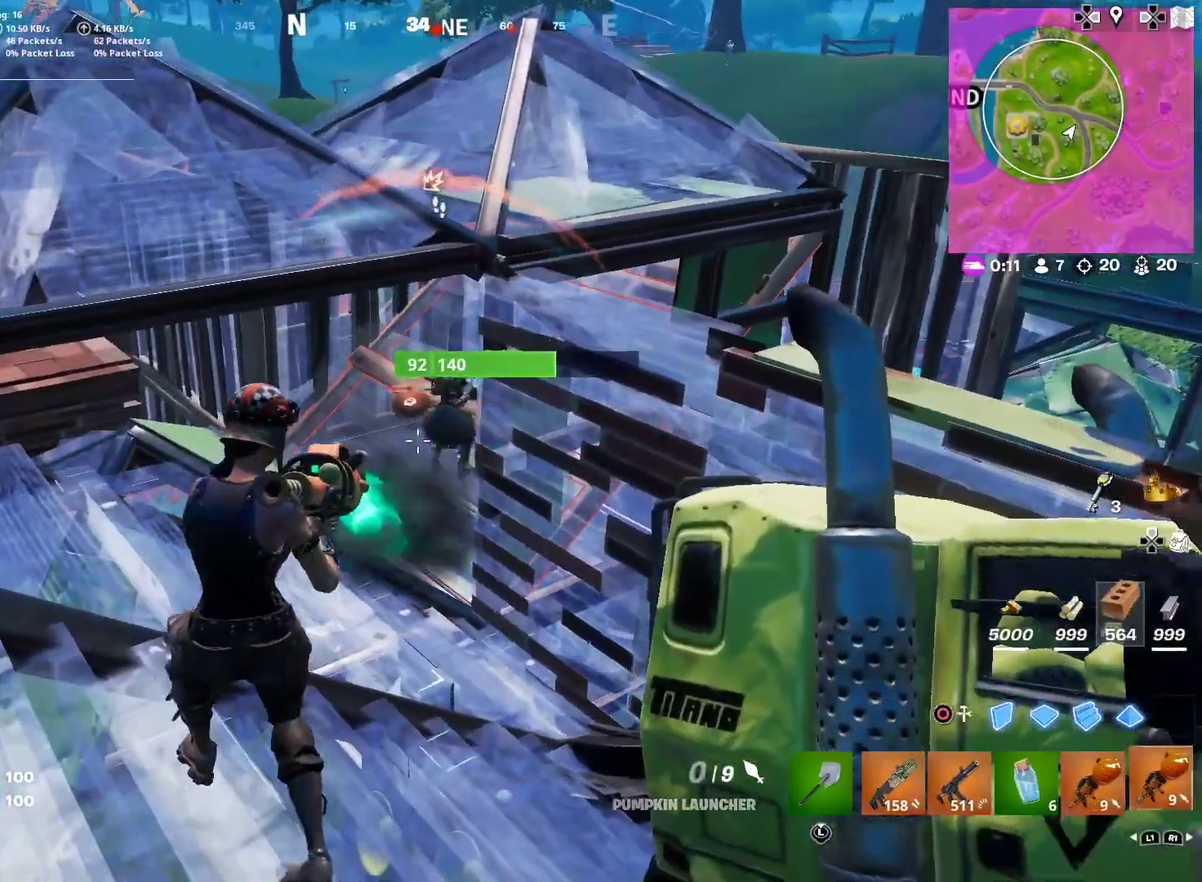
{"dt_ms": 501, "buttons": [], "left_stick": "center", "right_stick": "center", "button_events": []}
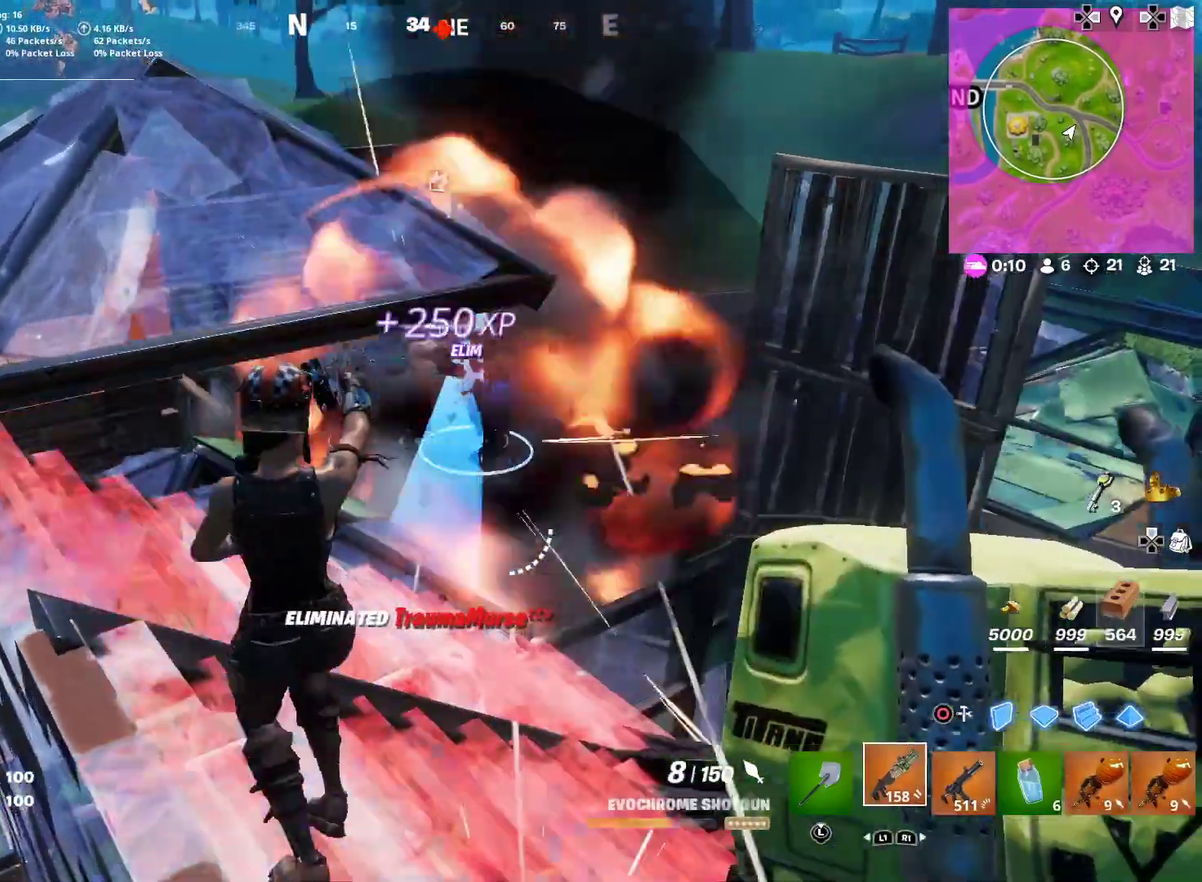
{"dt_ms": 400, "buttons": ["CIRCLE", "R2"], "left_stick": "right", "right_stick": "up-left", "button_events": [[350, "CIRCLE", "down"], [384, "R2", "down"]]}
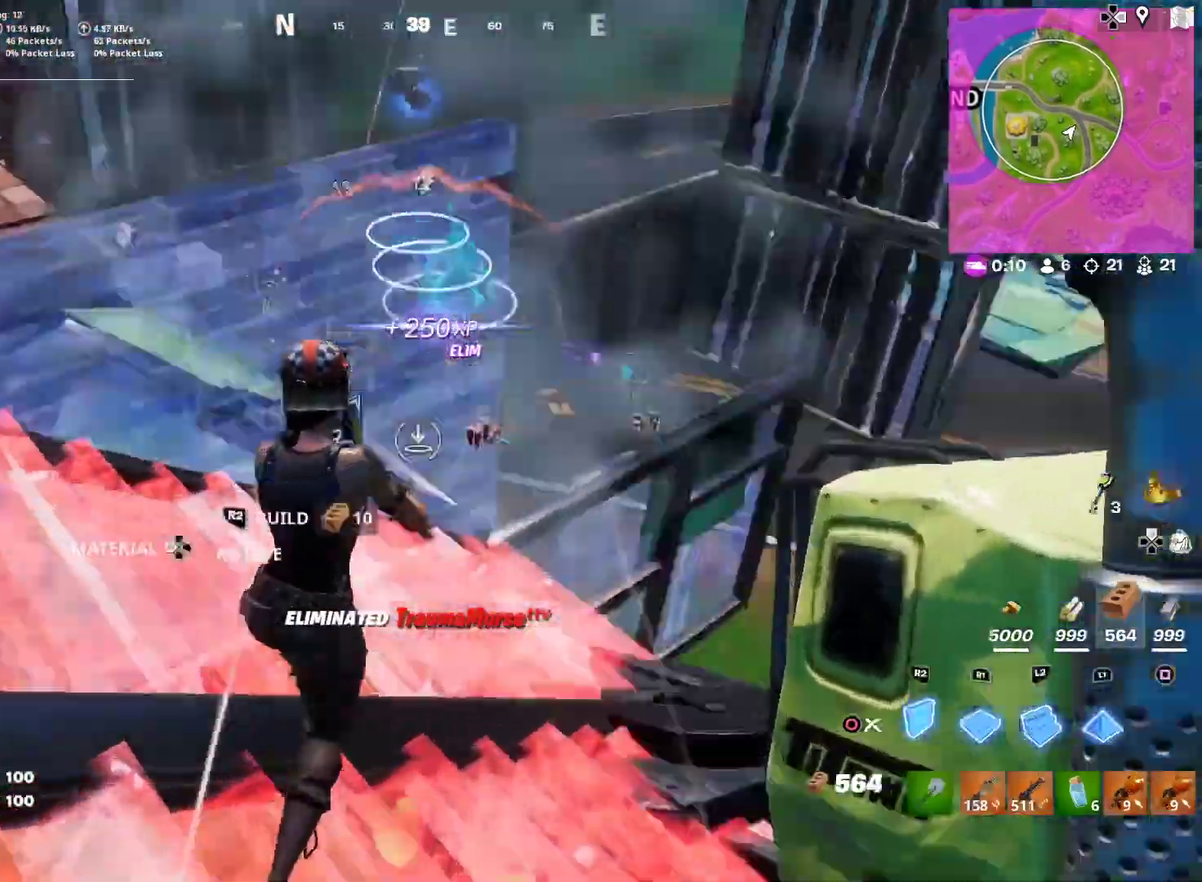
{"dt_ms": 601, "buttons": ["R2"], "left_stick": "down", "right_stick": "center", "button_events": [[67, "CIRCLE", "up"]]}
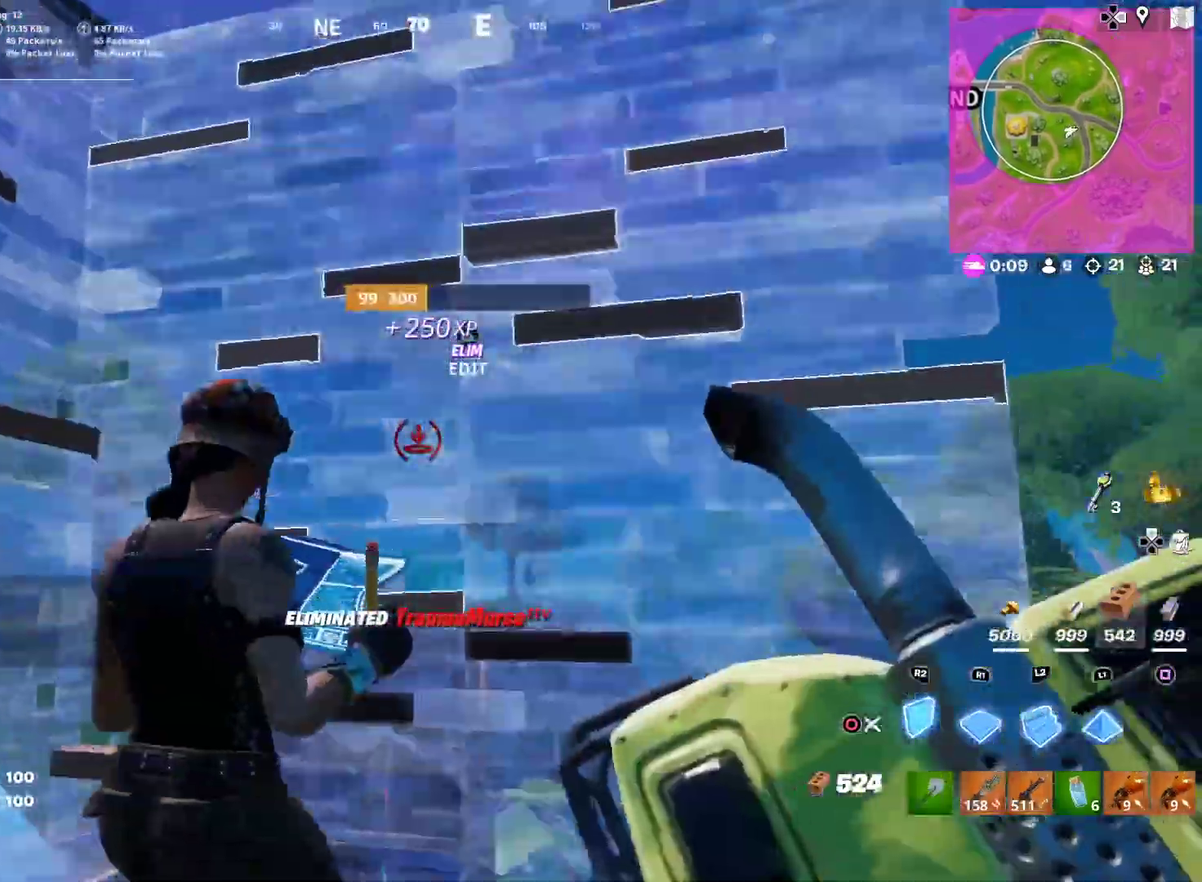
{"dt_ms": 300, "buttons": [], "left_stick": "down-right", "right_stick": "center", "button_events": [[17, "R2", "up"], [50, "CIRCLE", "down"], [167, "CIRCLE", "up"]]}
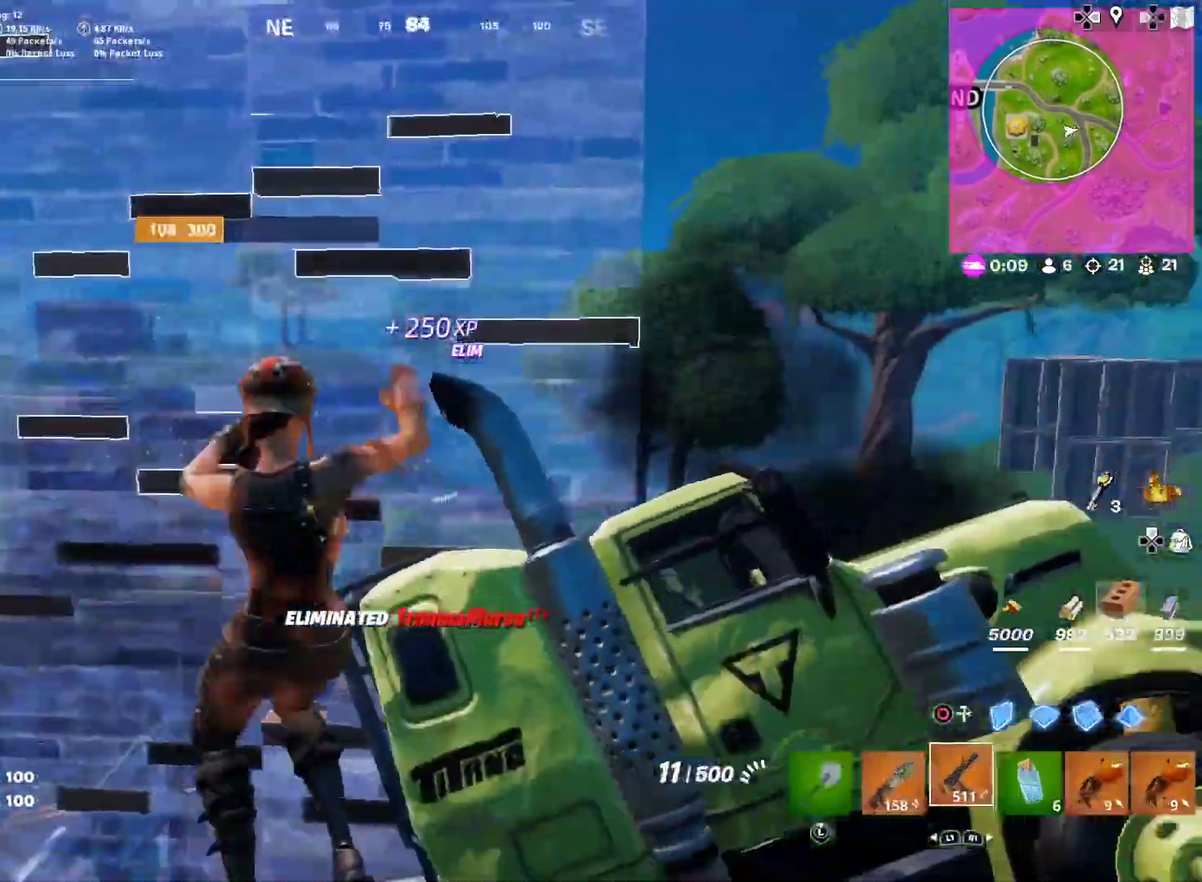
{"dt_ms": 701, "buttons": [], "left_stick": "up-right", "right_stick": "down-left", "button_events": []}
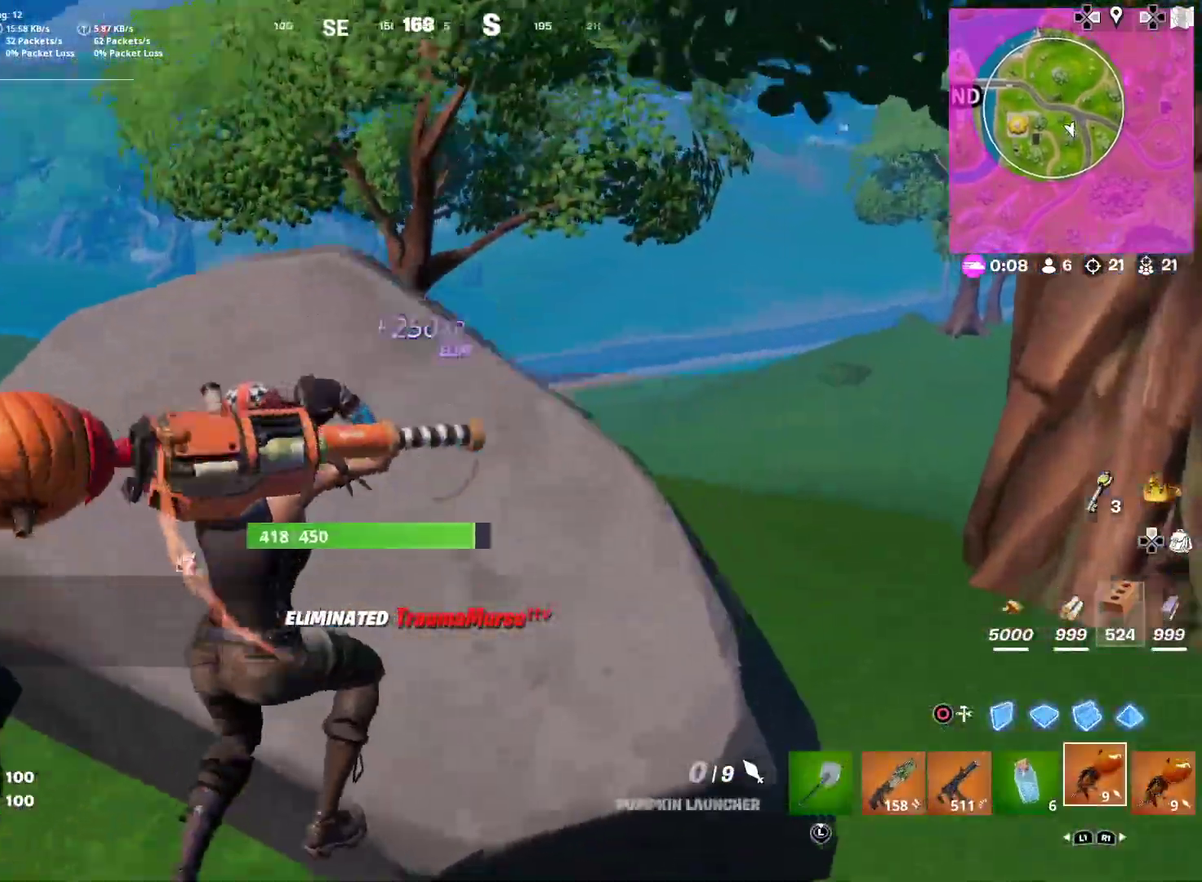
{"dt_ms": 300, "buttons": [], "left_stick": "down-right", "right_stick": "center", "button_events": []}
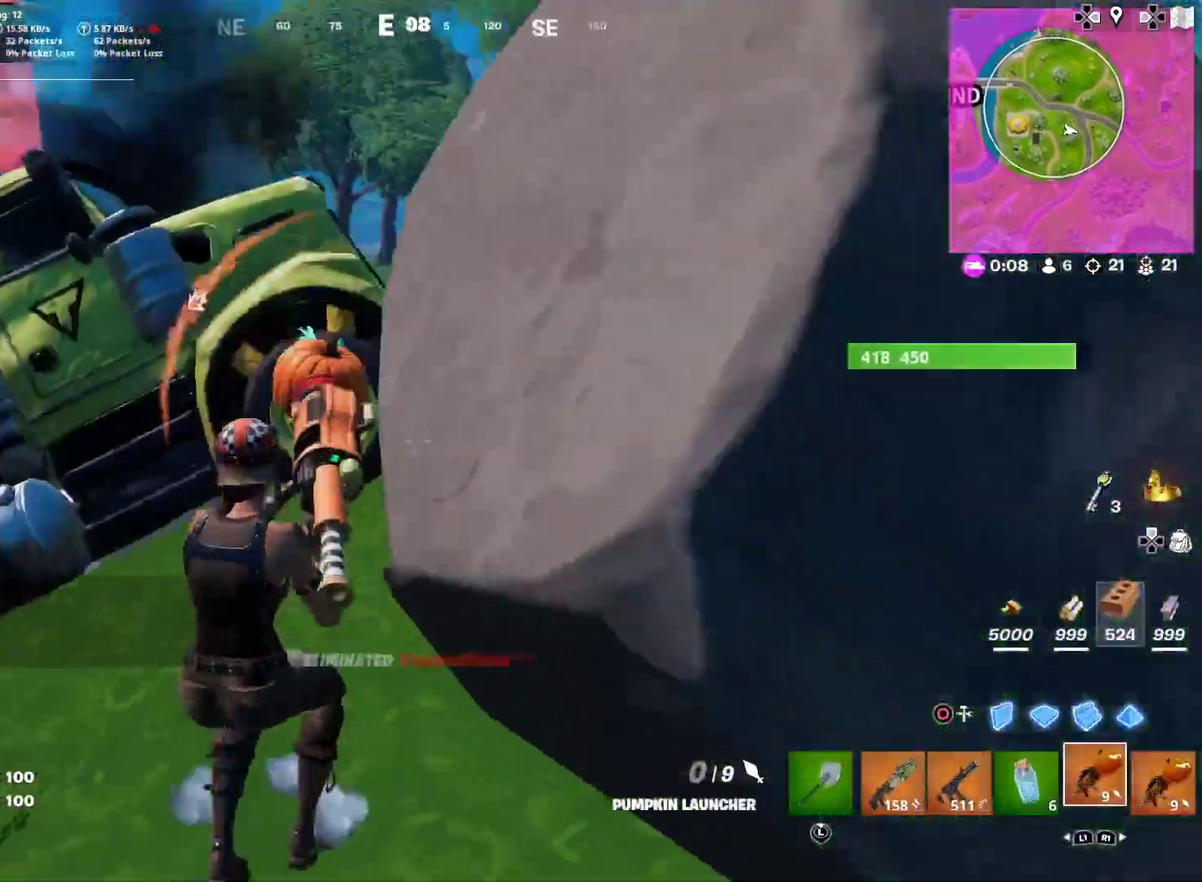
{"dt_ms": 901, "buttons": [], "left_stick": "up-right", "right_stick": "center", "button_events": []}
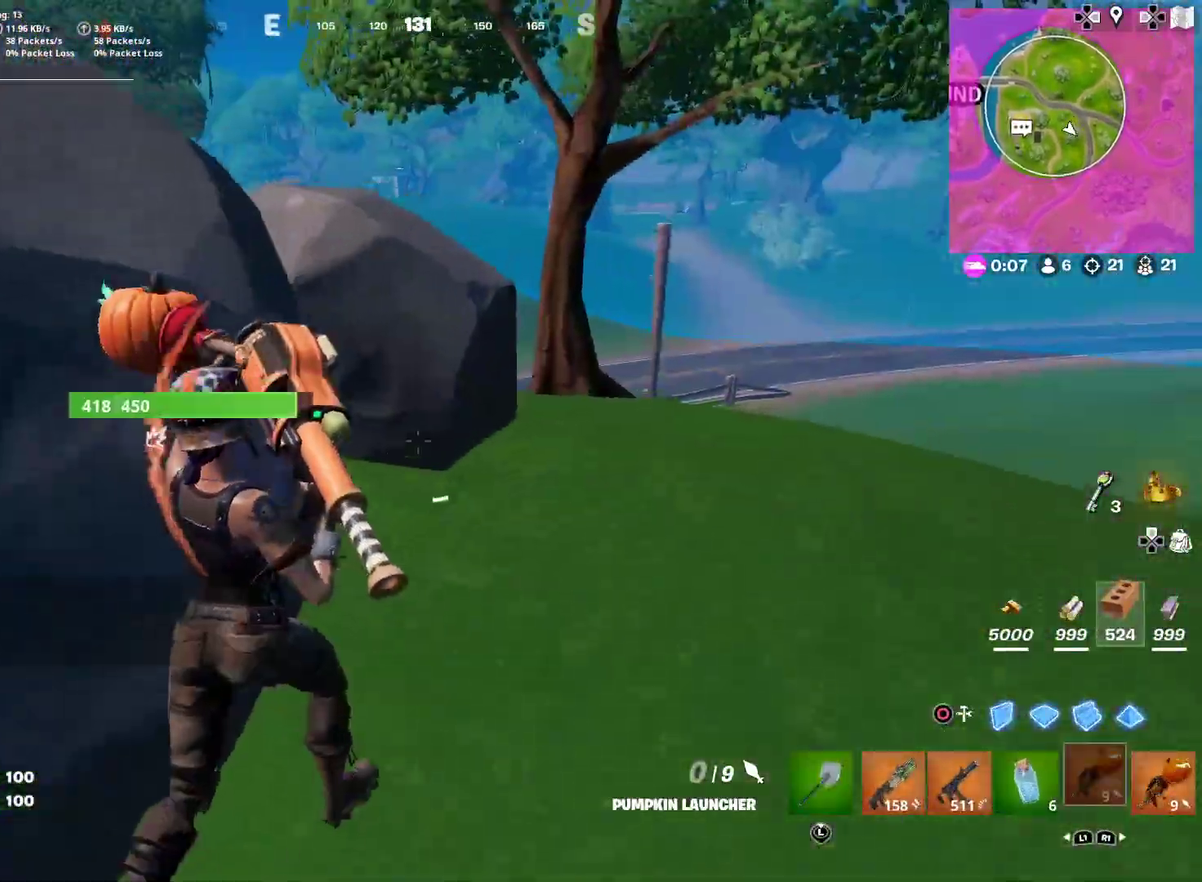
{"dt_ms": 300, "buttons": [], "left_stick": "right", "right_stick": "left", "button_events": []}
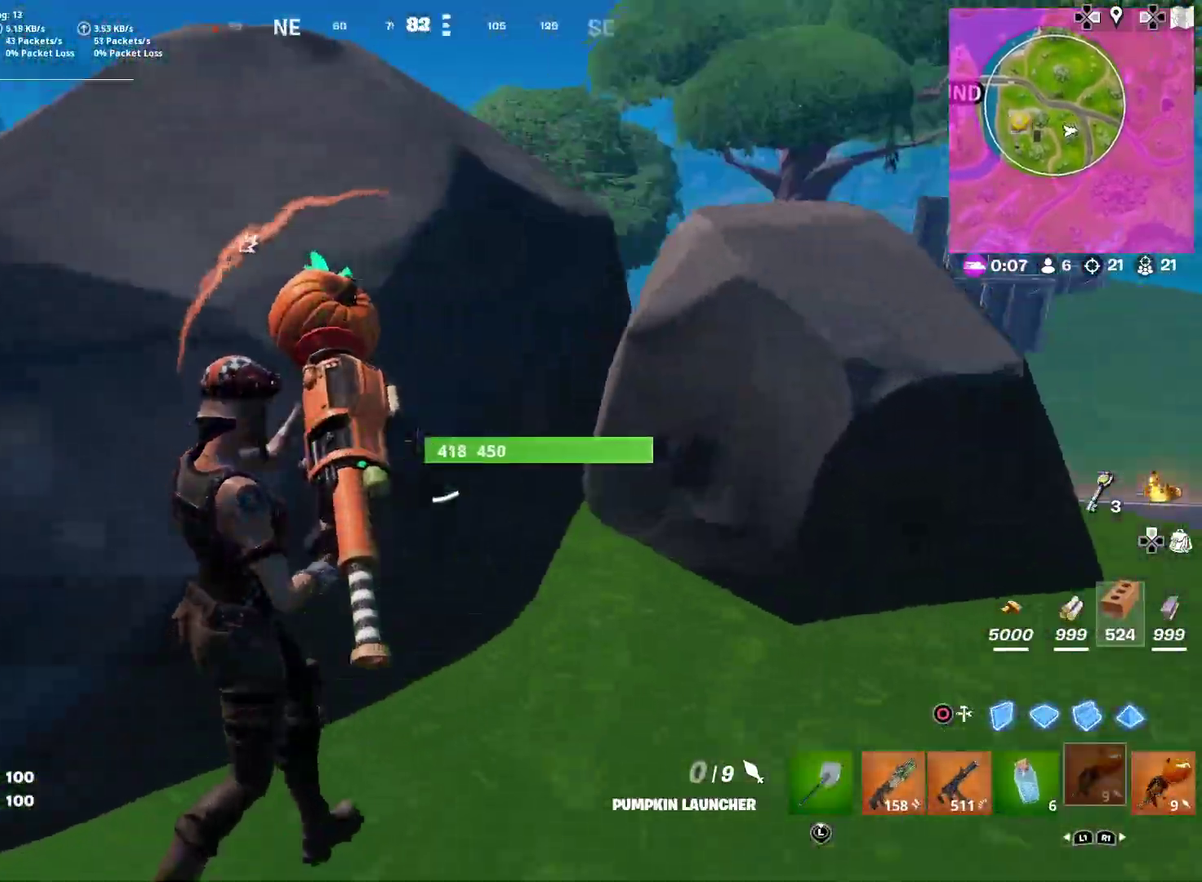
{"dt_ms": 701, "buttons": [], "left_stick": "down-right", "right_stick": "left", "button_events": []}
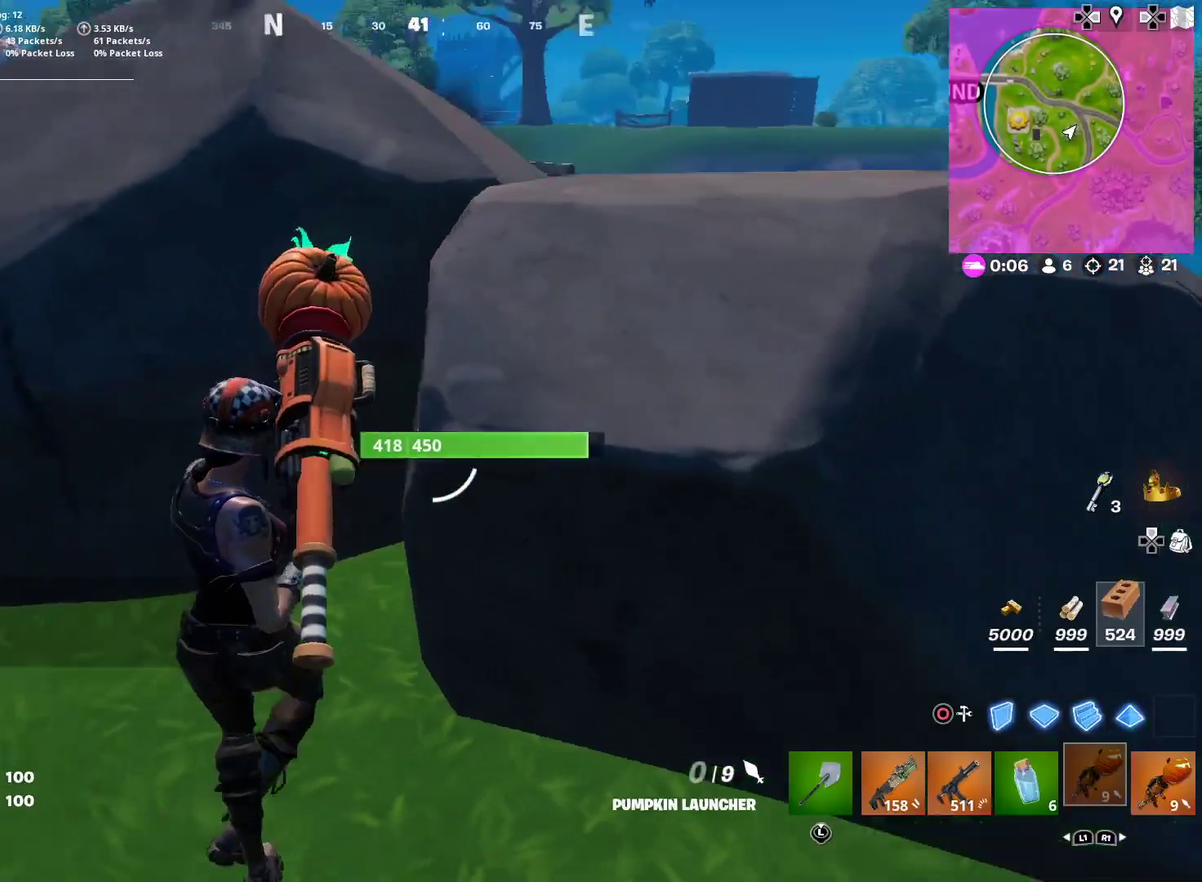
{"dt_ms": 300, "buttons": [], "left_stick": "right", "right_stick": "center", "button_events": []}